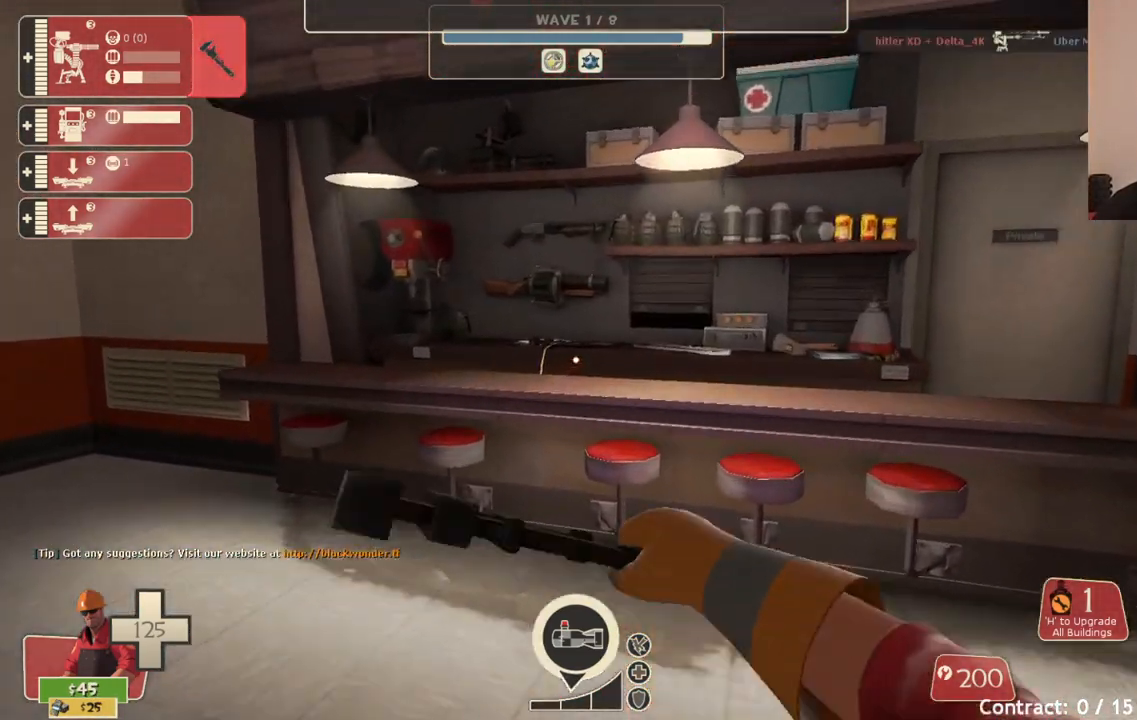
Gameplay with a controller (PlayStation layout); each line is a JSON object with the inputs held at the frame after it. "events" lists button and stick changes between this image and that frame as [ms after this image, input, new state], when the widget could be followed in between.
{"buttons": [], "left_stick": "center", "right_stick": "center", "events": [[133, "R2", "up"], [350, "left_stick", "center"]]}
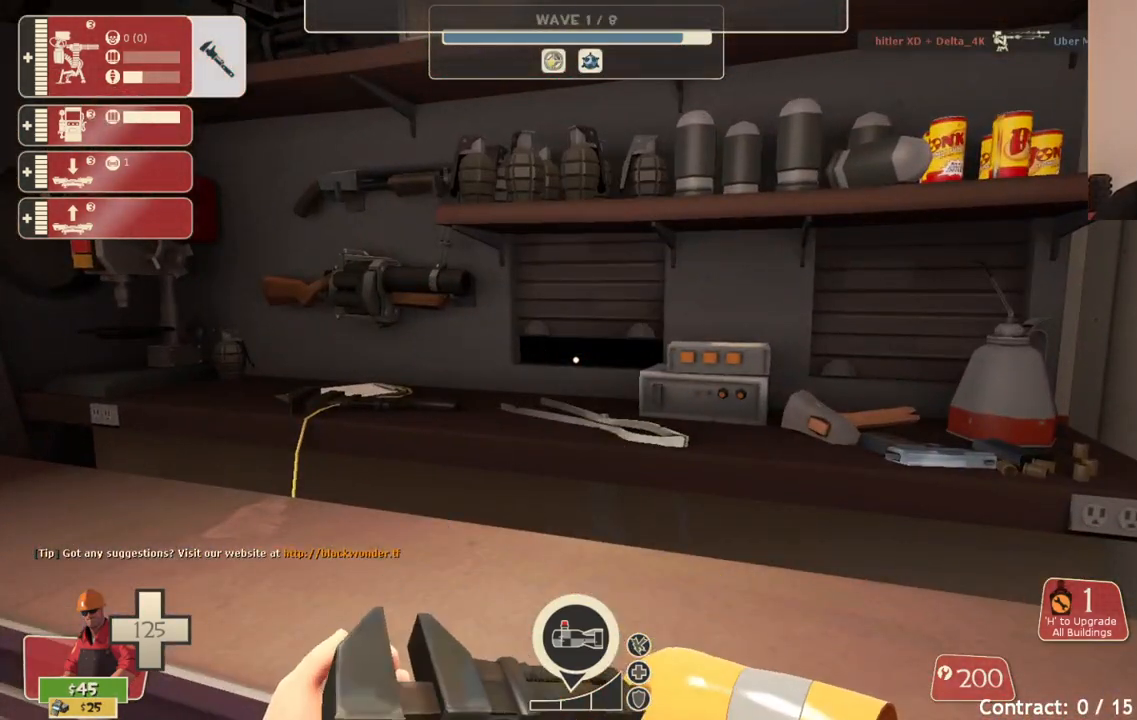
{"buttons": [], "left_stick": "up", "right_stick": "right", "events": [[367, "left_stick", "up"], [467, "right_stick", "right"]]}
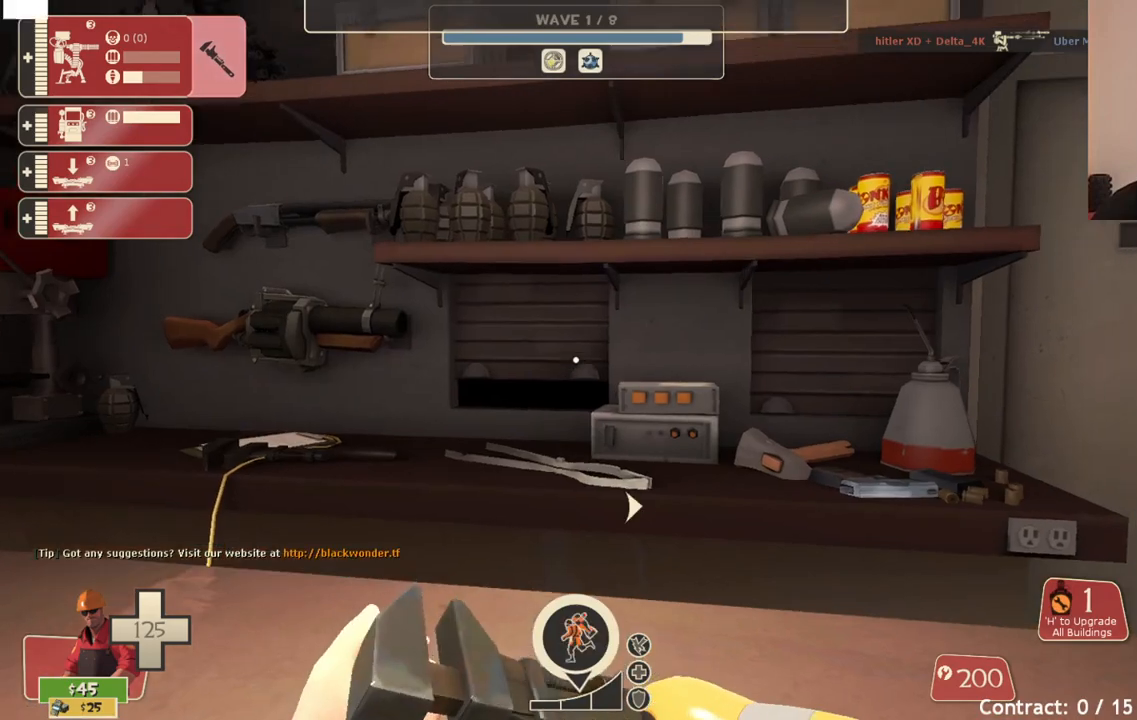
{"buttons": ["R2"], "left_stick": "center", "right_stick": "center", "events": [[83, "left_stick", "up-left"], [100, "right_stick", "center"], [183, "R2", "down"], [233, "right_stick", "up"], [250, "left_stick", "down-left"], [367, "left_stick", "center"], [367, "right_stick", "center"]]}
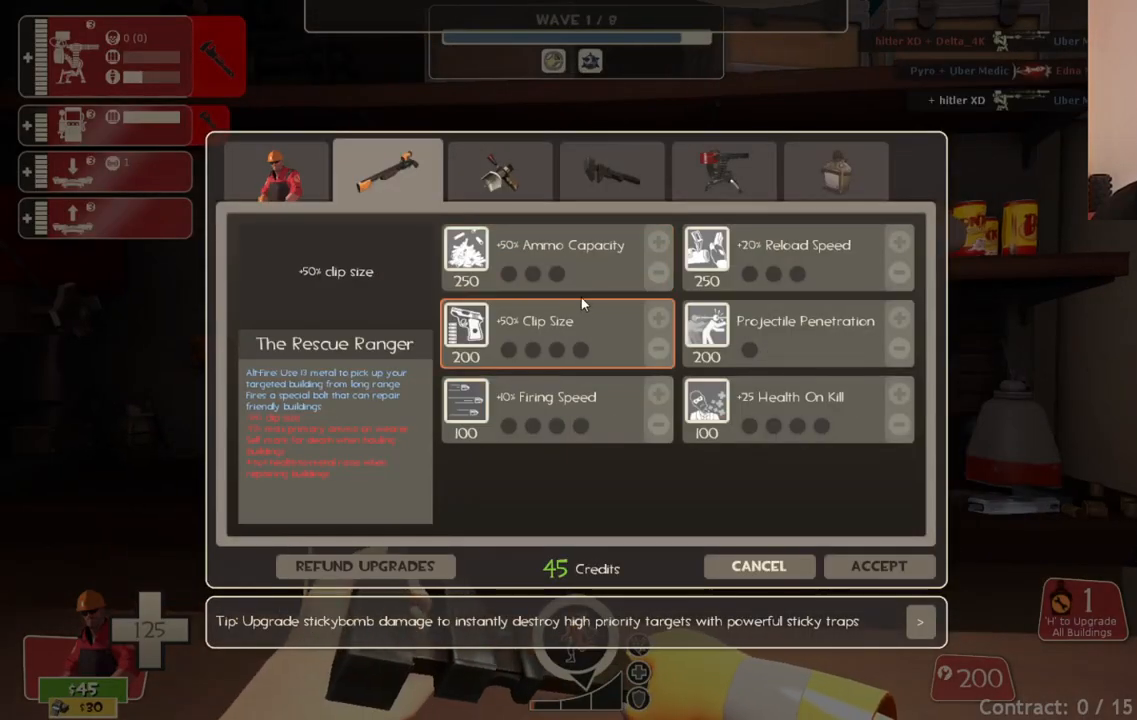
{"buttons": [], "left_stick": "center", "right_stick": "center", "events": [[17, "R2", "up"], [417, "right_stick", "down"], [483, "right_stick", "center"]]}
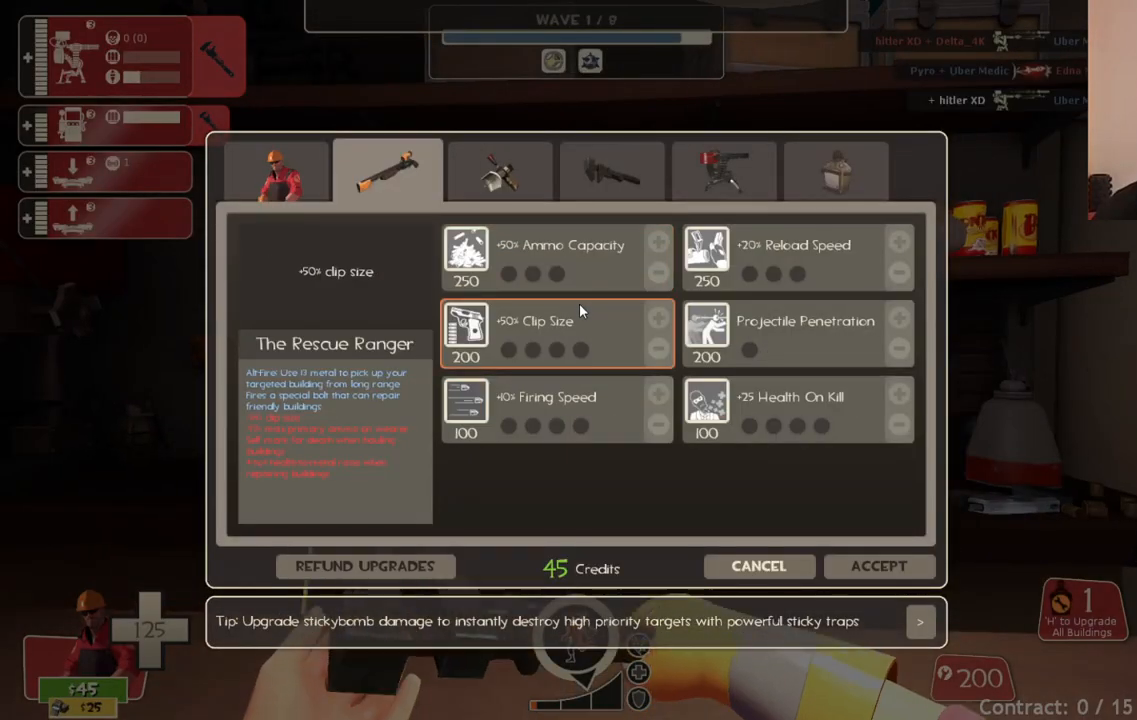
{"buttons": ["R2"], "left_stick": "center", "right_stick": "center", "events": [[17, "right_stick", "up"], [167, "right_stick", "center"], [333, "right_stick", "up"], [450, "R2", "down"], [450, "right_stick", "center"]]}
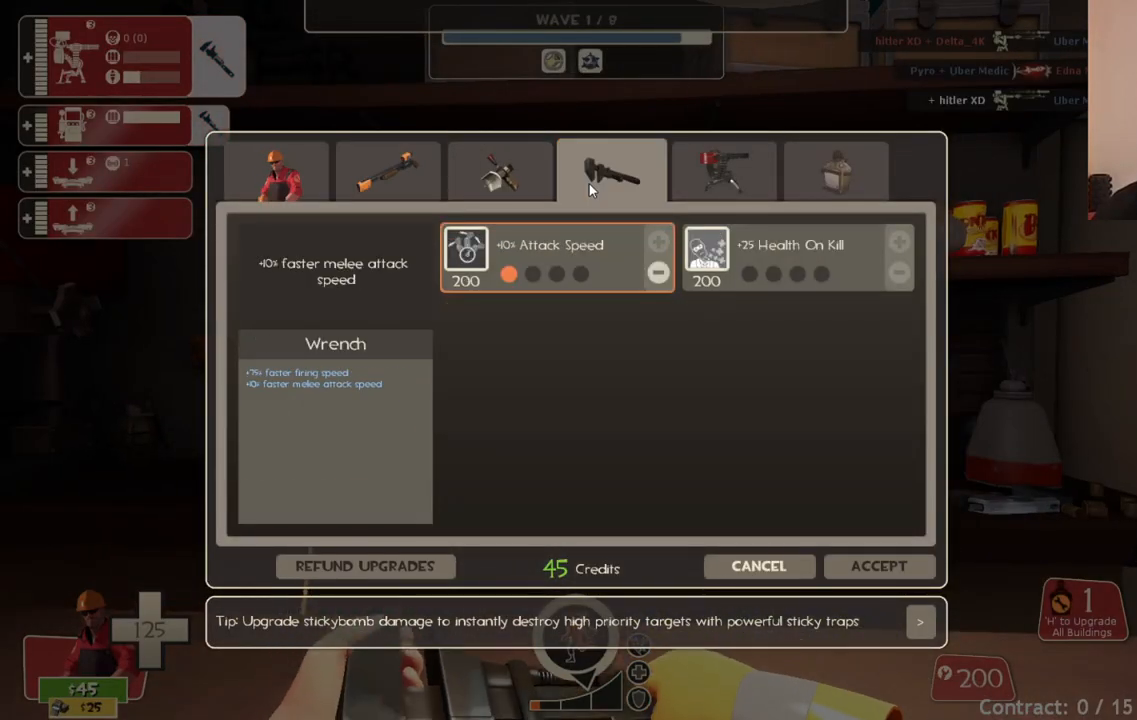
{"buttons": [], "left_stick": "center", "right_stick": "center", "events": [[133, "R2", "up"], [217, "right_stick", "down-right"], [433, "right_stick", "center"]]}
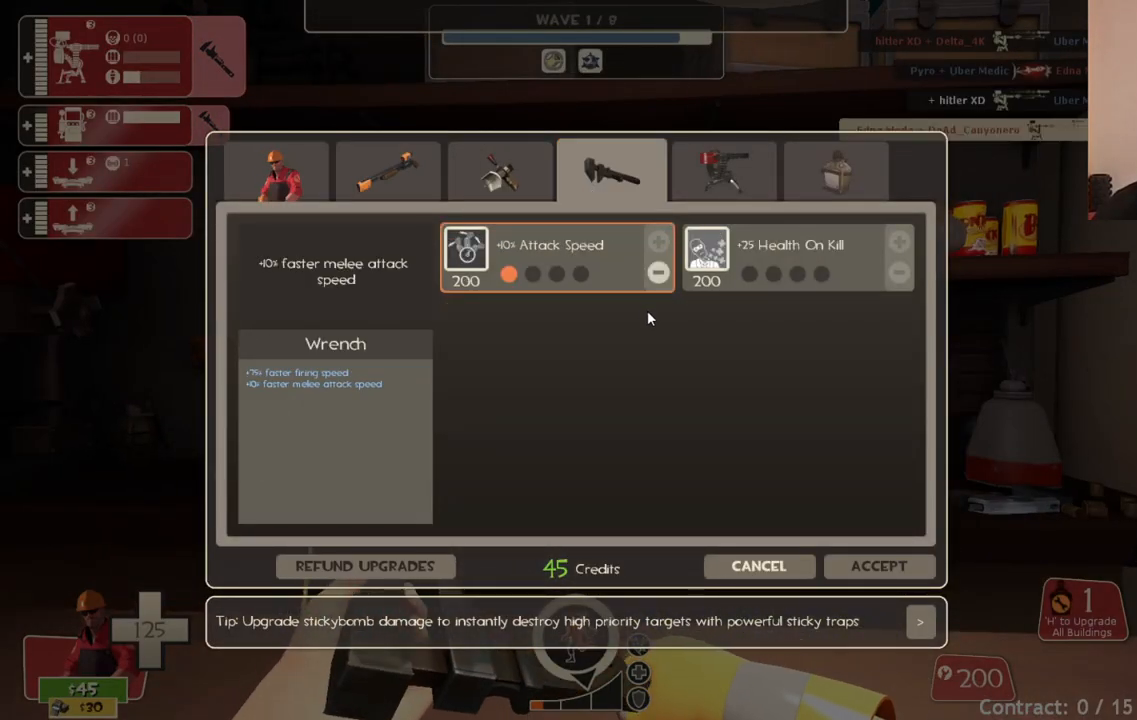
{"buttons": ["R2"], "left_stick": "center", "right_stick": "center", "events": [[100, "right_stick", "up"], [233, "right_stick", "center"], [400, "R2", "down"]]}
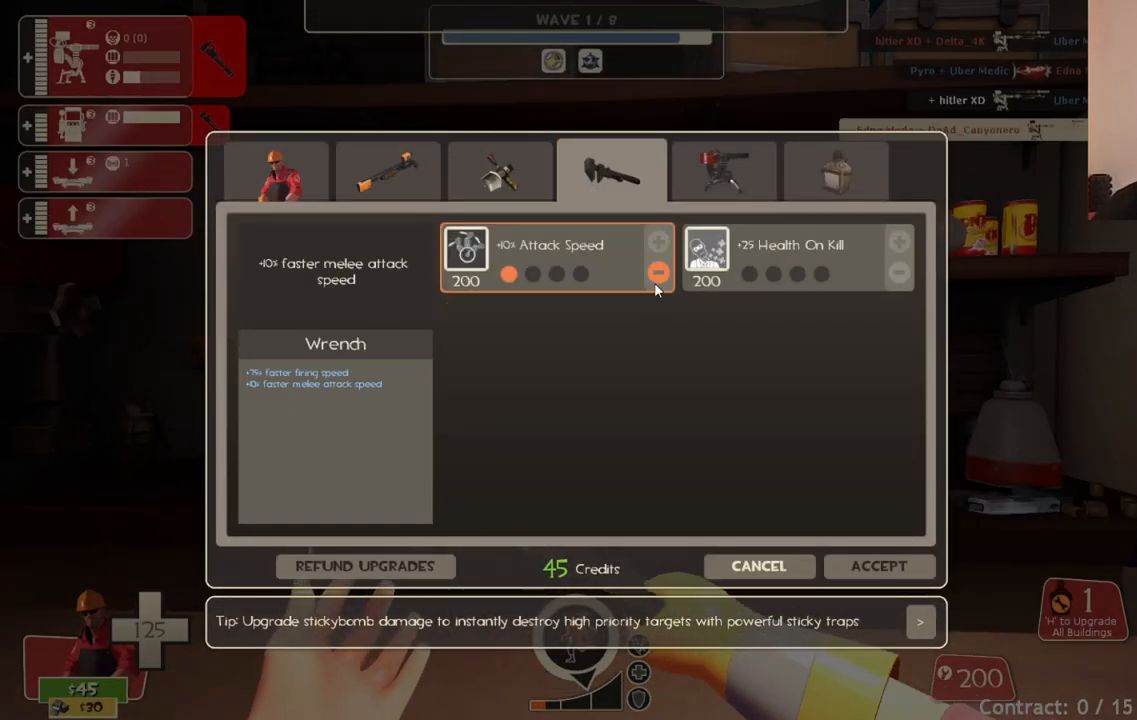
{"buttons": [], "left_stick": "center", "right_stick": "down-right", "events": [[50, "R2", "up"], [150, "right_stick", "down-right"]]}
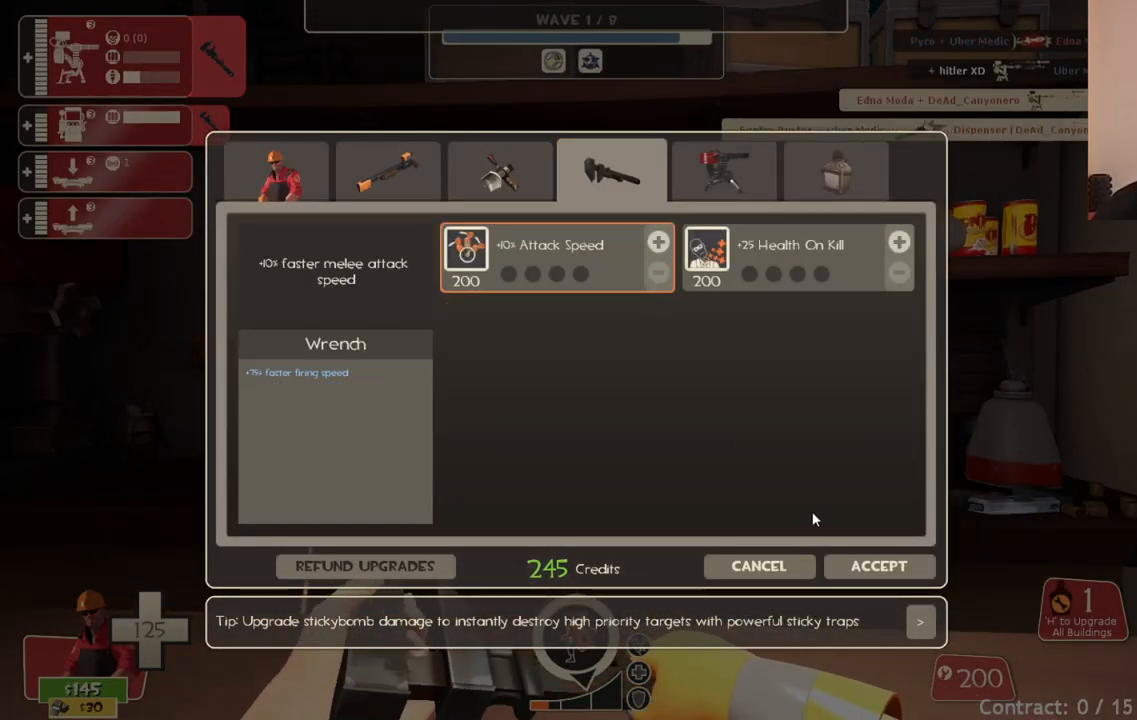
{"buttons": [], "left_stick": "center", "right_stick": "center", "events": [[50, "right_stick", "center"], [167, "right_stick", "down-right"], [317, "right_stick", "center"]]}
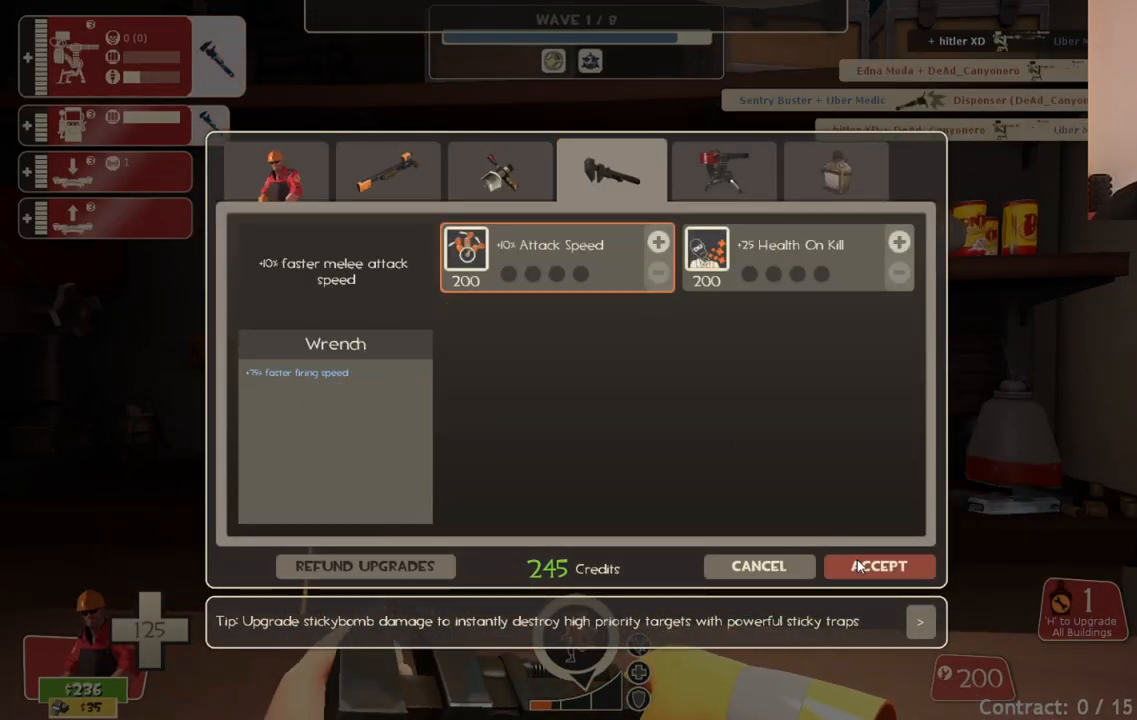
{"buttons": [], "left_stick": "up-right", "right_stick": "center", "events": [[50, "R2", "down"], [183, "R2", "up"], [233, "left_stick", "down-right"], [233, "right_stick", "right"], [417, "left_stick", "up-right"], [450, "right_stick", "center"]]}
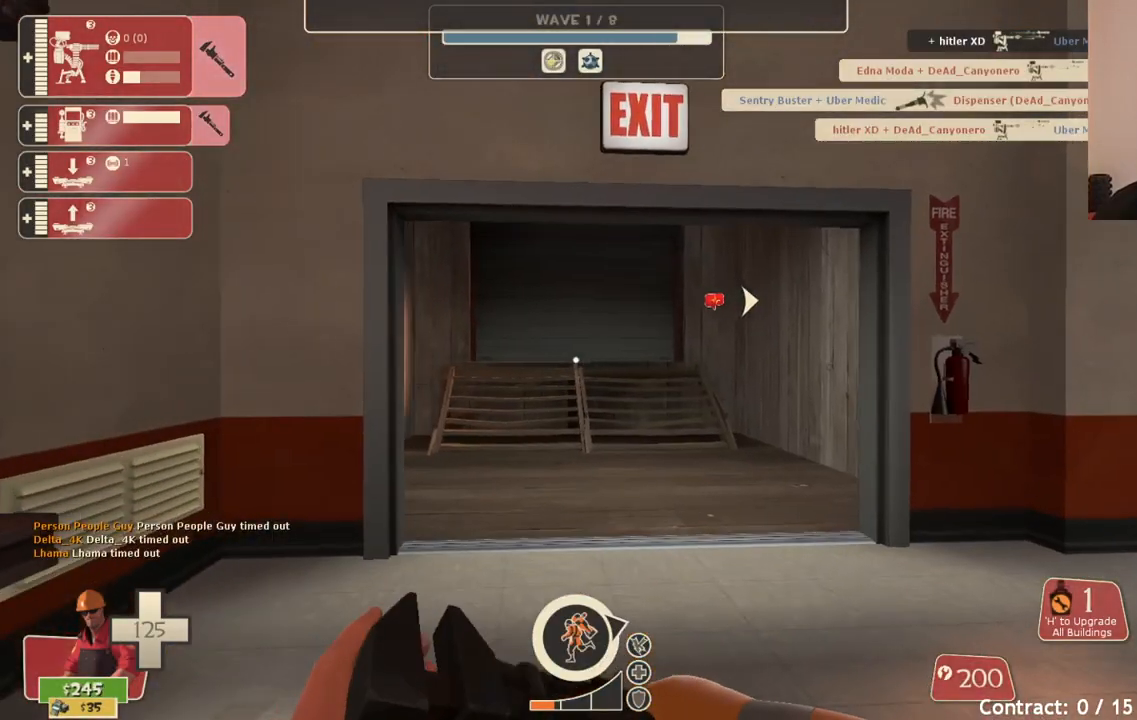
{"buttons": [], "left_stick": "up-left", "right_stick": "center", "events": [[17, "left_stick", "up"], [150, "right_stick", "left"], [250, "left_stick", "down-right"], [383, "right_stick", "center"], [433, "left_stick", "up-left"]]}
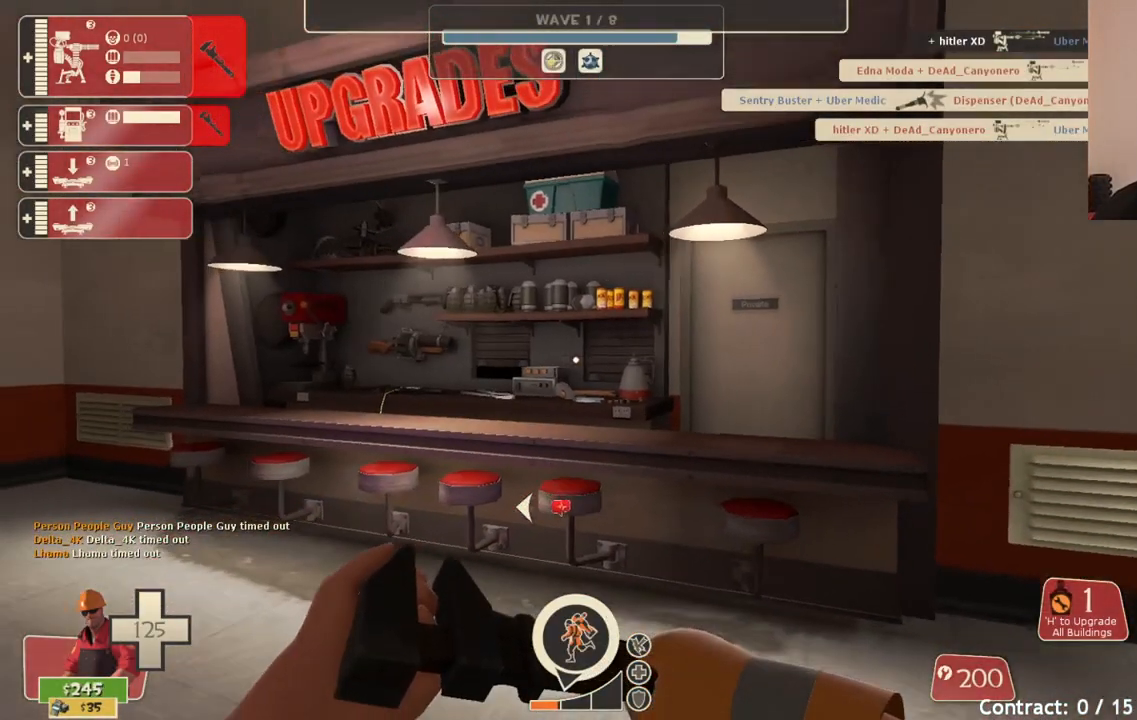
{"buttons": [], "left_stick": "center", "right_stick": "center", "events": [[33, "left_stick", "up"], [500, "left_stick", "center"]]}
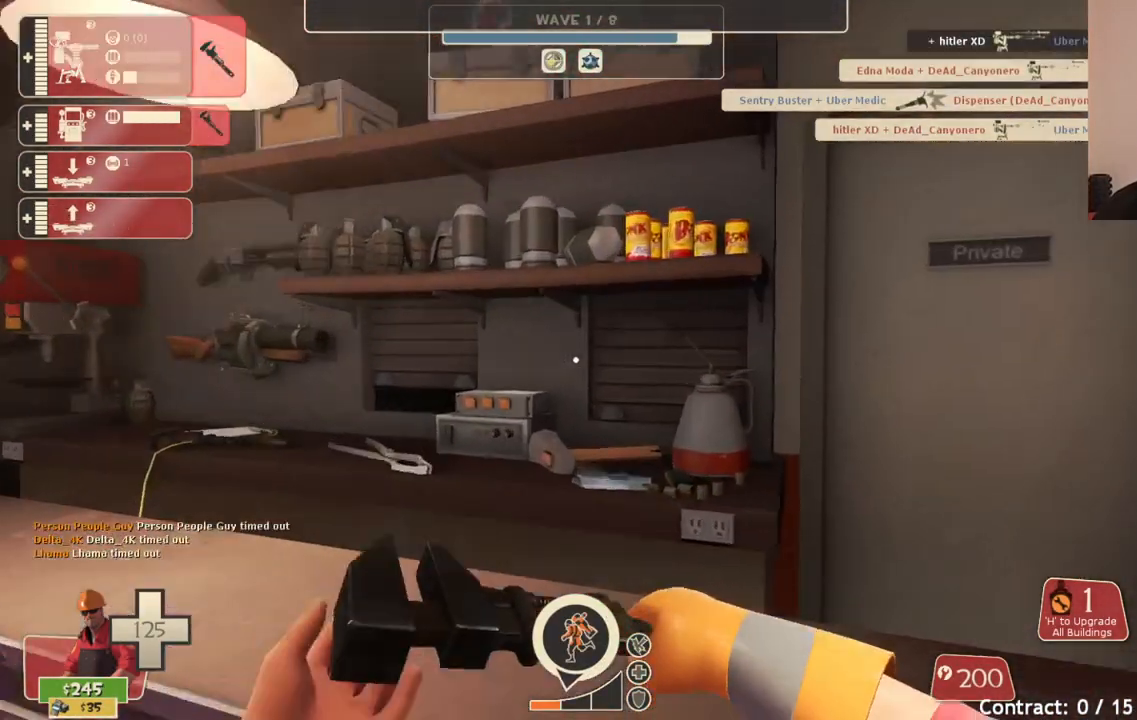
{"buttons": [], "left_stick": "center", "right_stick": "center", "events": [[33, "right_stick", "up-right"], [400, "right_stick", "center"]]}
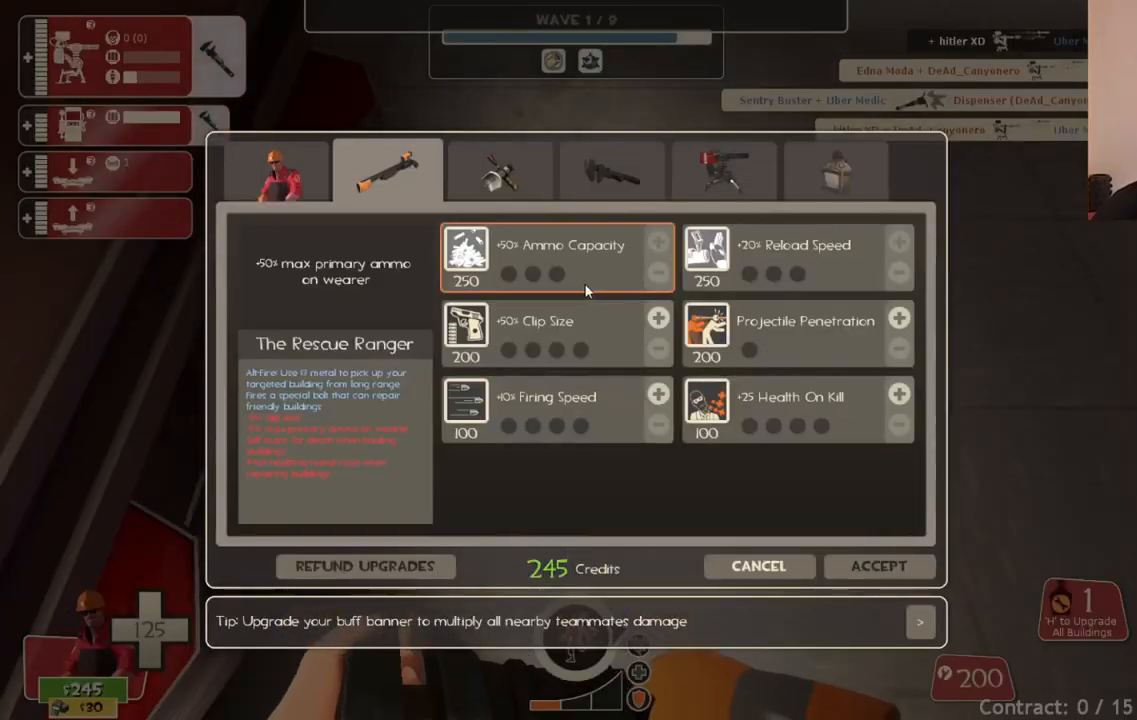
{"buttons": [], "left_stick": "center", "right_stick": "up-right", "events": [[33, "right_stick", "down-left"], [183, "right_stick", "down-right"], [233, "right_stick", "up-right"]]}
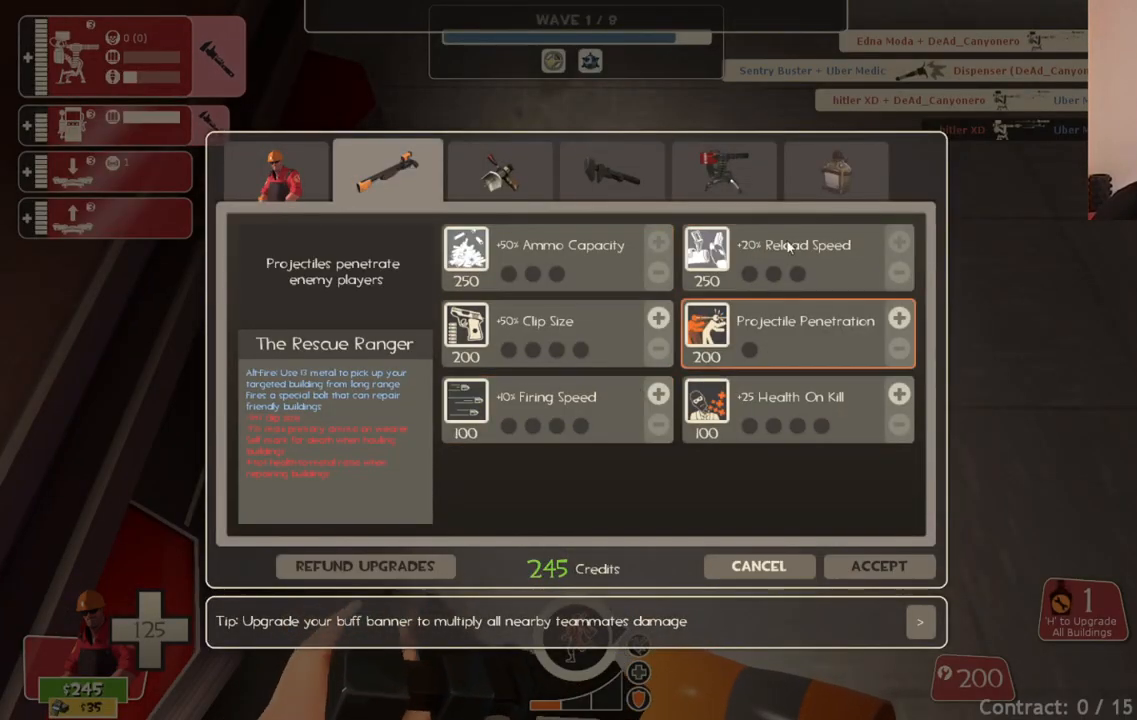
{"buttons": [], "left_stick": "center", "right_stick": "center", "events": [[100, "right_stick", "center"], [383, "right_stick", "up"], [483, "right_stick", "center"]]}
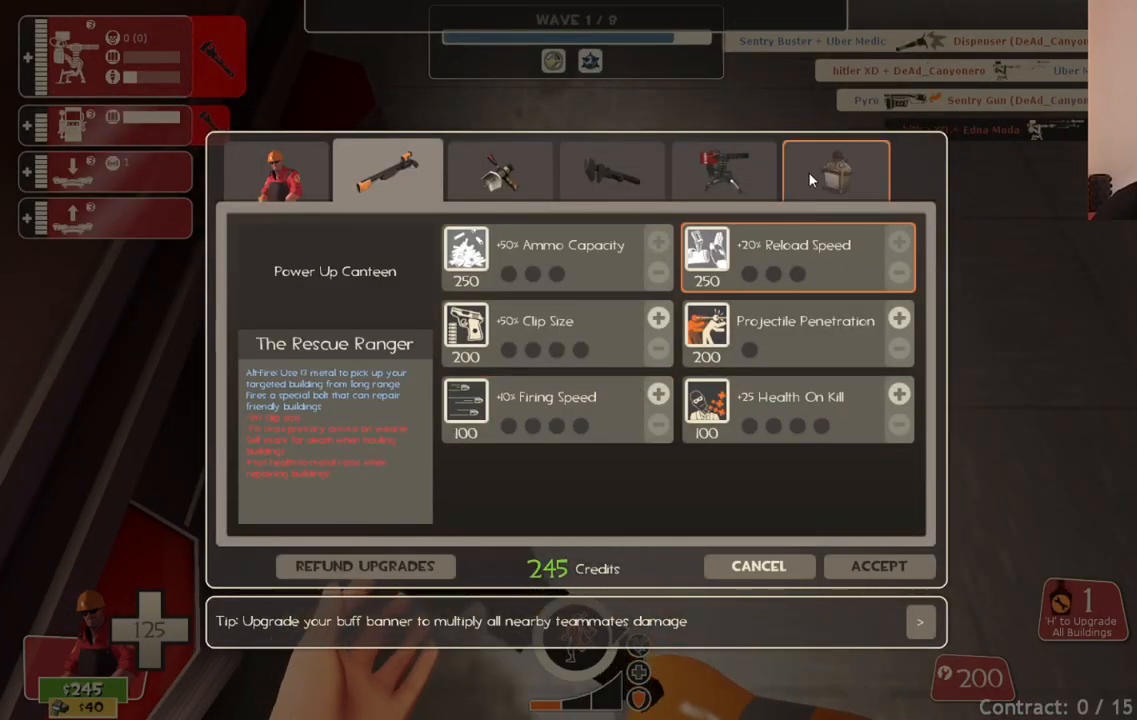
{"buttons": [], "left_stick": "center", "right_stick": "center", "events": [[33, "R2", "down"], [133, "R2", "up"], [133, "right_stick", "down-left"], [417, "right_stick", "center"]]}
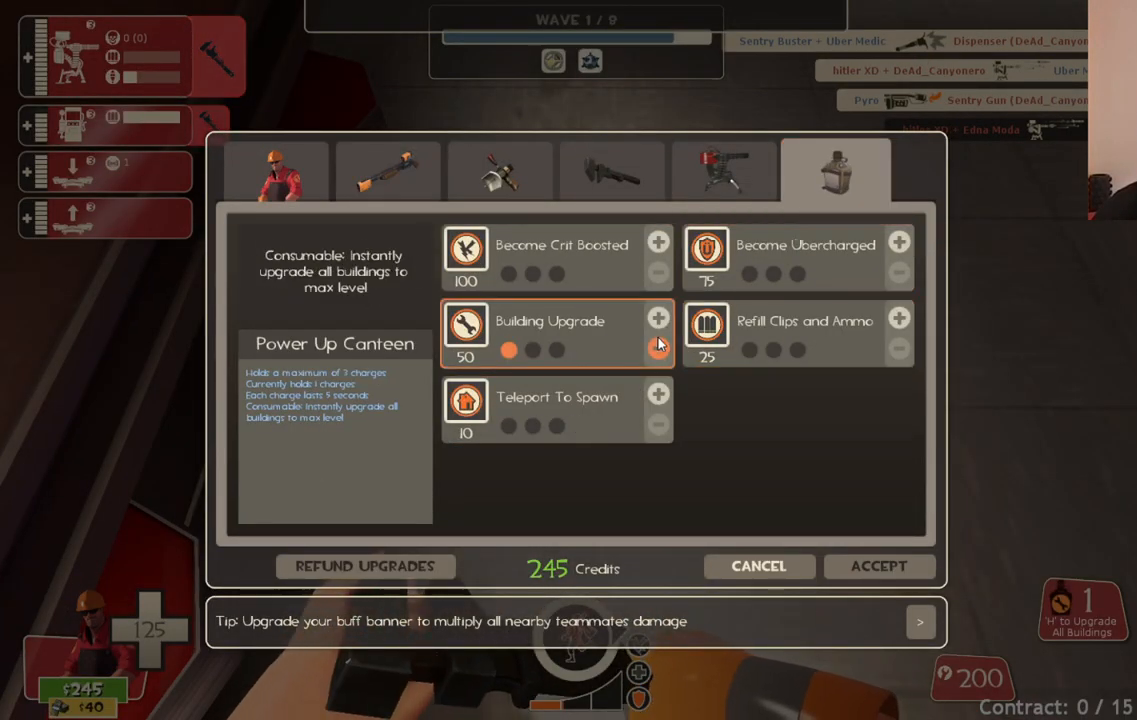
{"buttons": [], "left_stick": "center", "right_stick": "center", "events": [[183, "right_stick", "up"], [267, "right_stick", "center"], [367, "R2", "down"], [483, "R2", "up"]]}
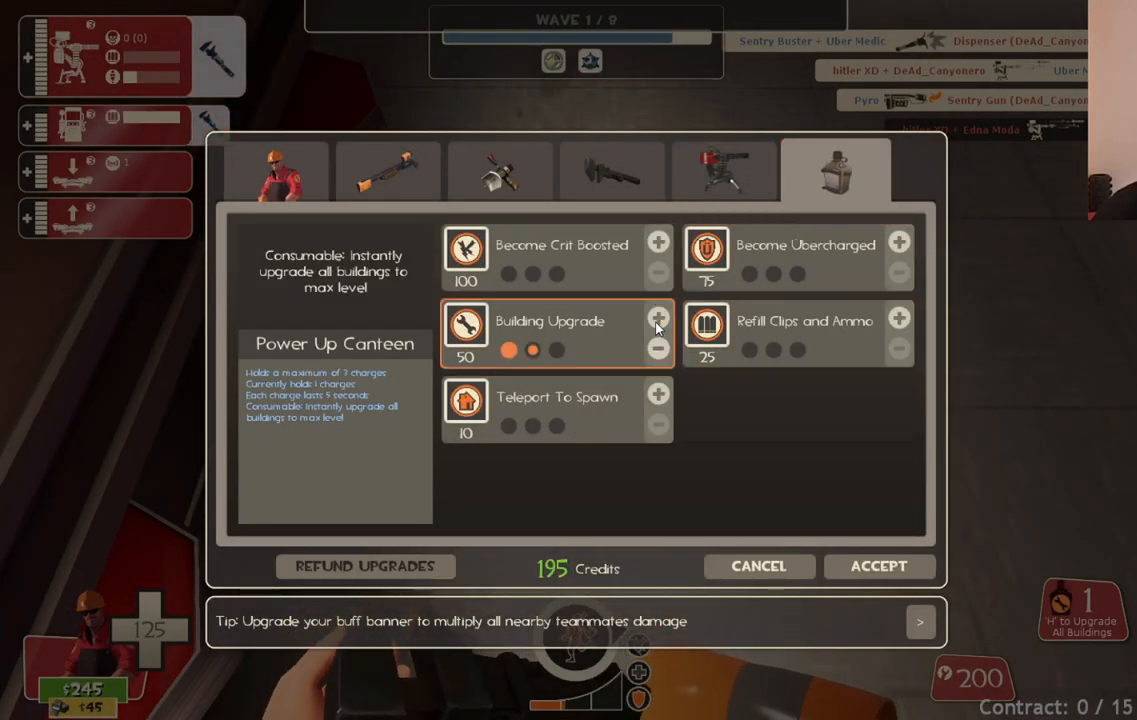
{"buttons": [], "left_stick": "center", "right_stick": "down-right", "events": [[33, "R2", "down"], [133, "R2", "up"], [233, "right_stick", "down-right"]]}
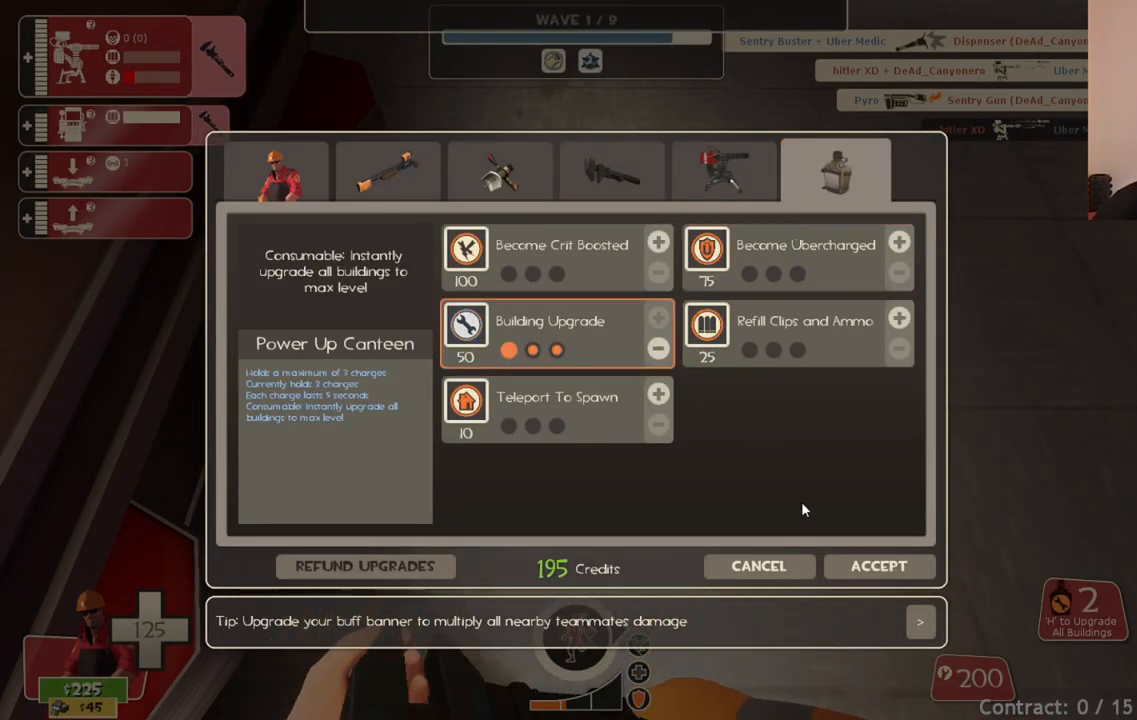
{"buttons": [], "left_stick": "center", "right_stick": "center", "events": [[133, "right_stick", "center"], [300, "right_stick", "down-right"], [400, "right_stick", "center"]]}
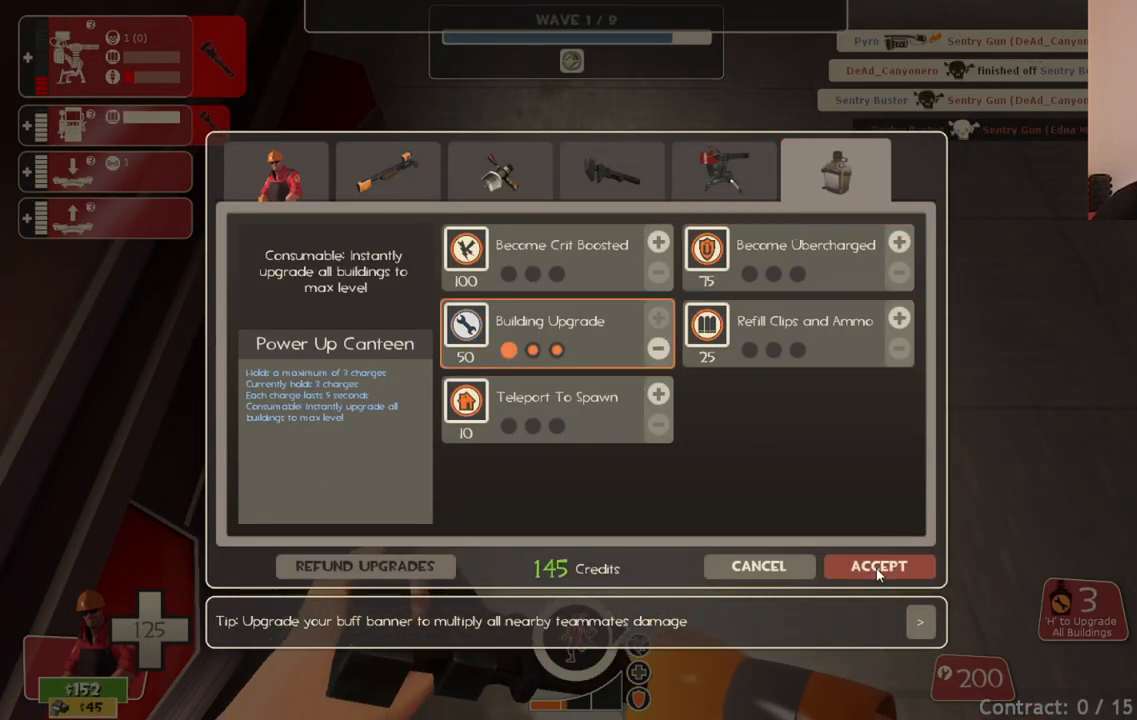
{"buttons": [], "left_stick": "up", "right_stick": "center", "events": [[50, "R2", "down"], [167, "R2", "up"], [183, "left_stick", "up-right"], [250, "right_stick", "down-right"], [317, "left_stick", "up"], [367, "right_stick", "center"]]}
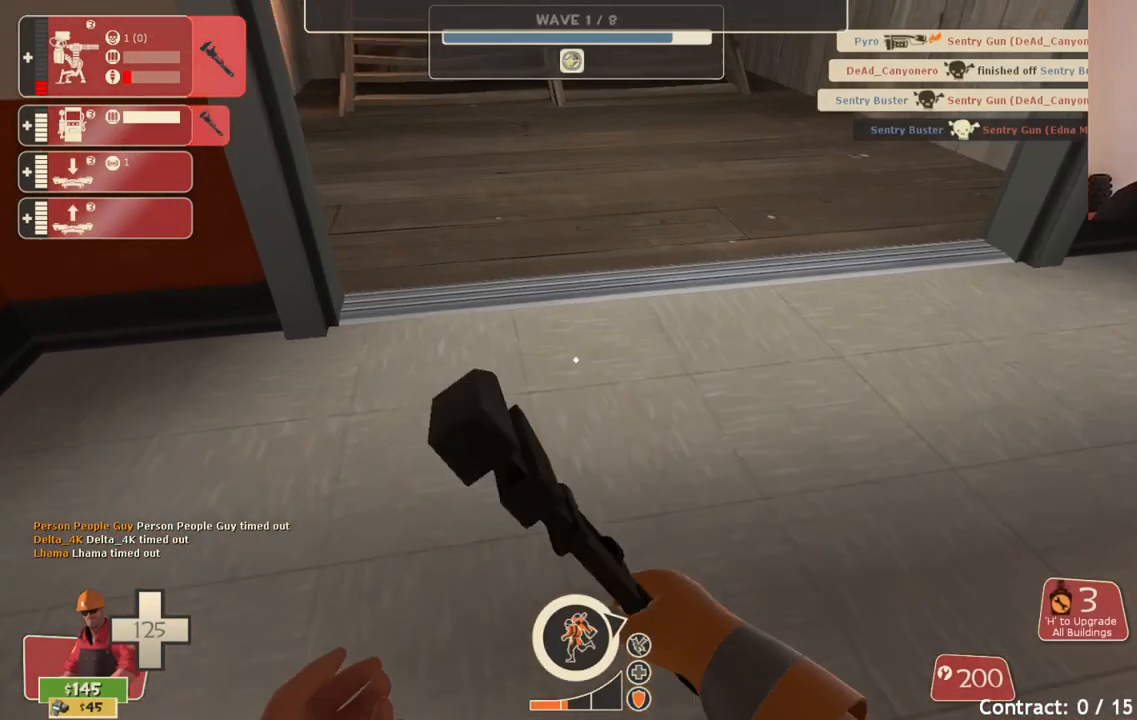
{"buttons": [], "left_stick": "up", "right_stick": "down", "events": [[83, "right_stick", "down"], [183, "right_stick", "center"], [483, "right_stick", "down"]]}
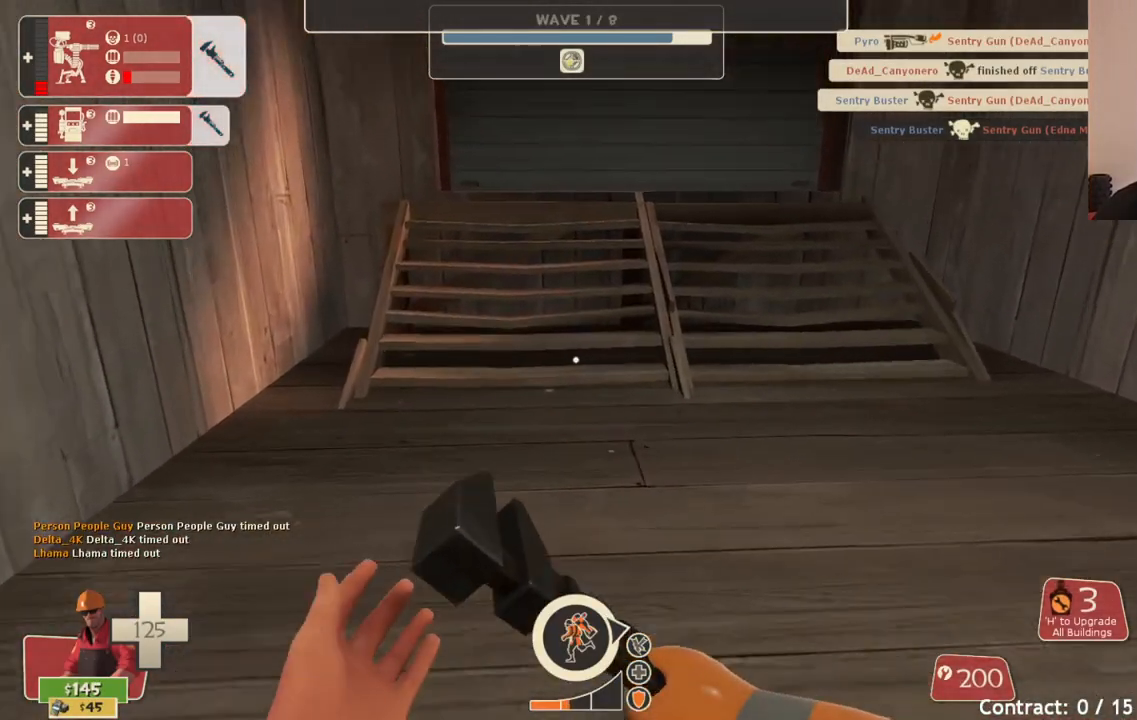
{"buttons": [], "left_stick": "up", "right_stick": "center", "events": [[67, "right_stick", "center"]]}
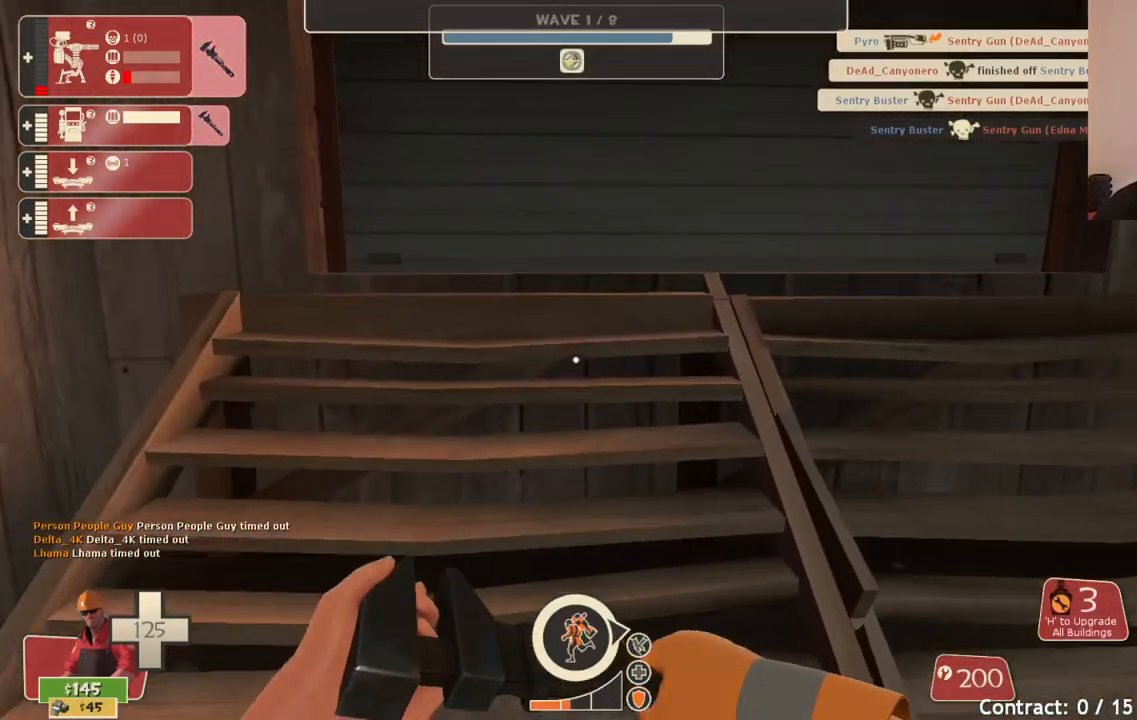
{"buttons": [], "left_stick": "up", "right_stick": "center", "events": []}
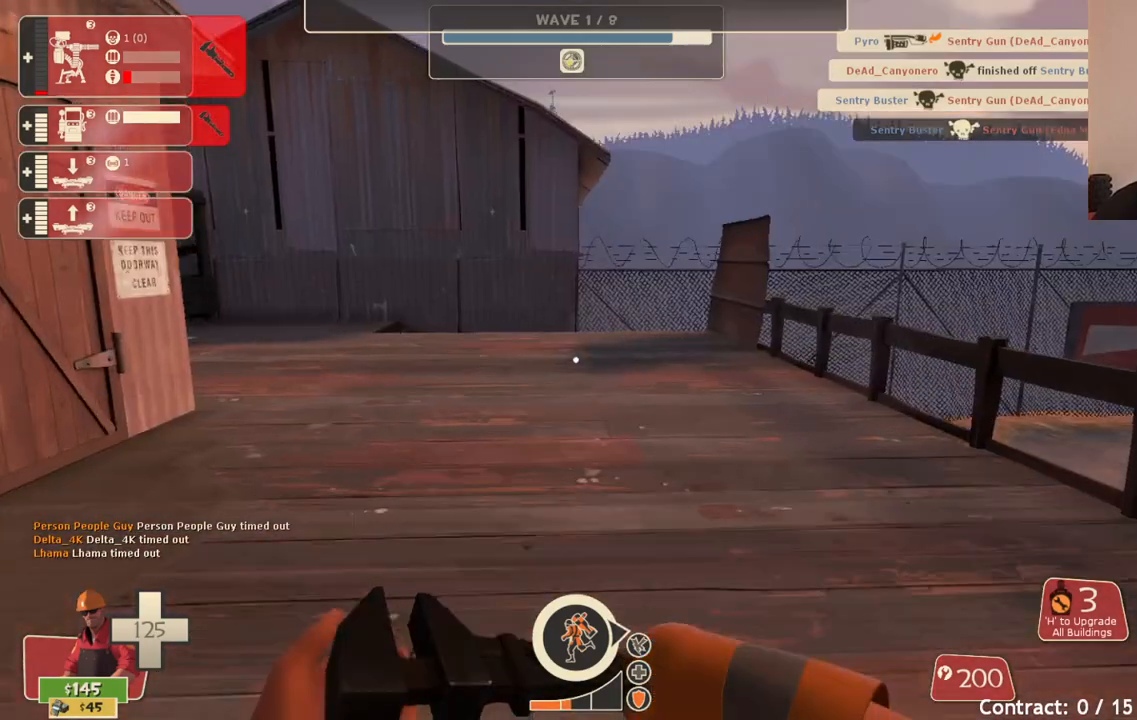
{"buttons": [], "left_stick": "up", "right_stick": "left", "events": [[417, "right_stick", "left"]]}
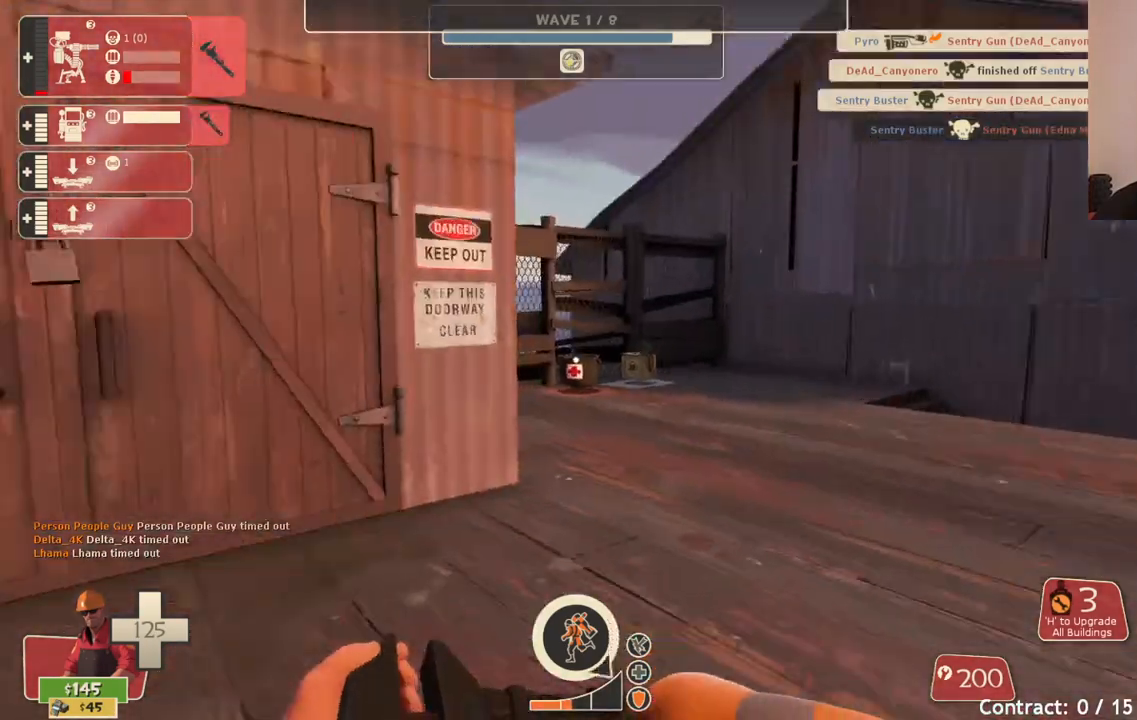
{"buttons": [], "left_stick": "up", "right_stick": "center", "events": [[67, "right_stick", "center"]]}
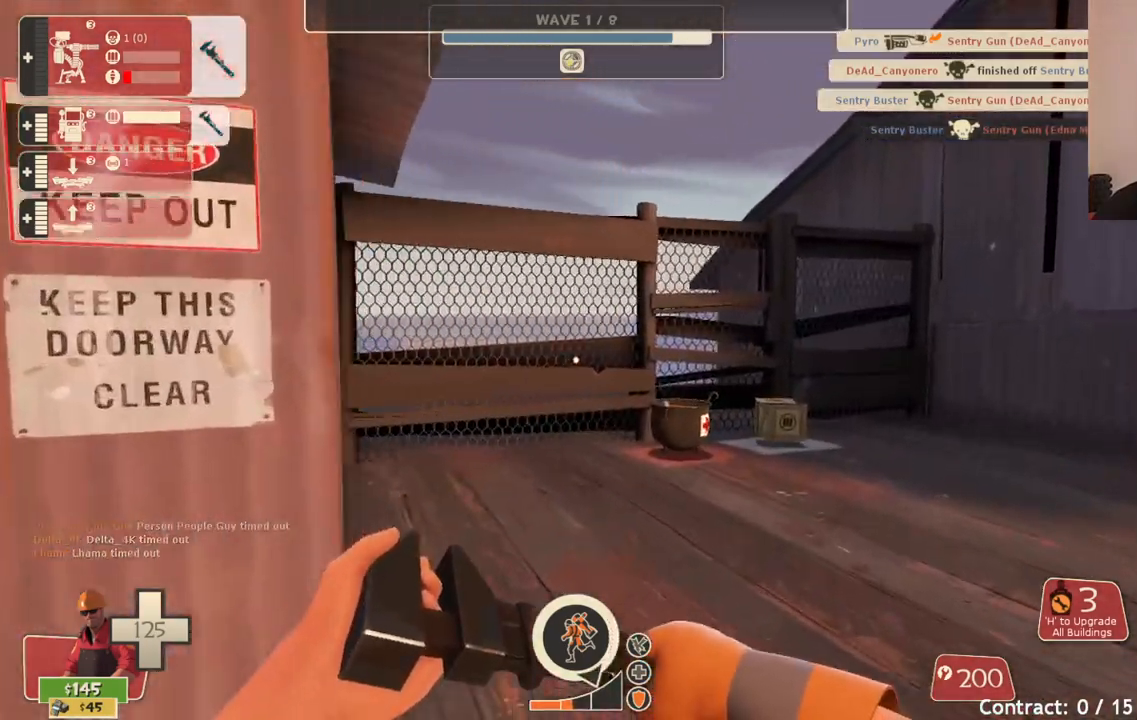
{"buttons": [], "left_stick": "up-left", "right_stick": "center", "events": [[67, "right_stick", "right"], [183, "left_stick", "up-left"], [300, "right_stick", "center"]]}
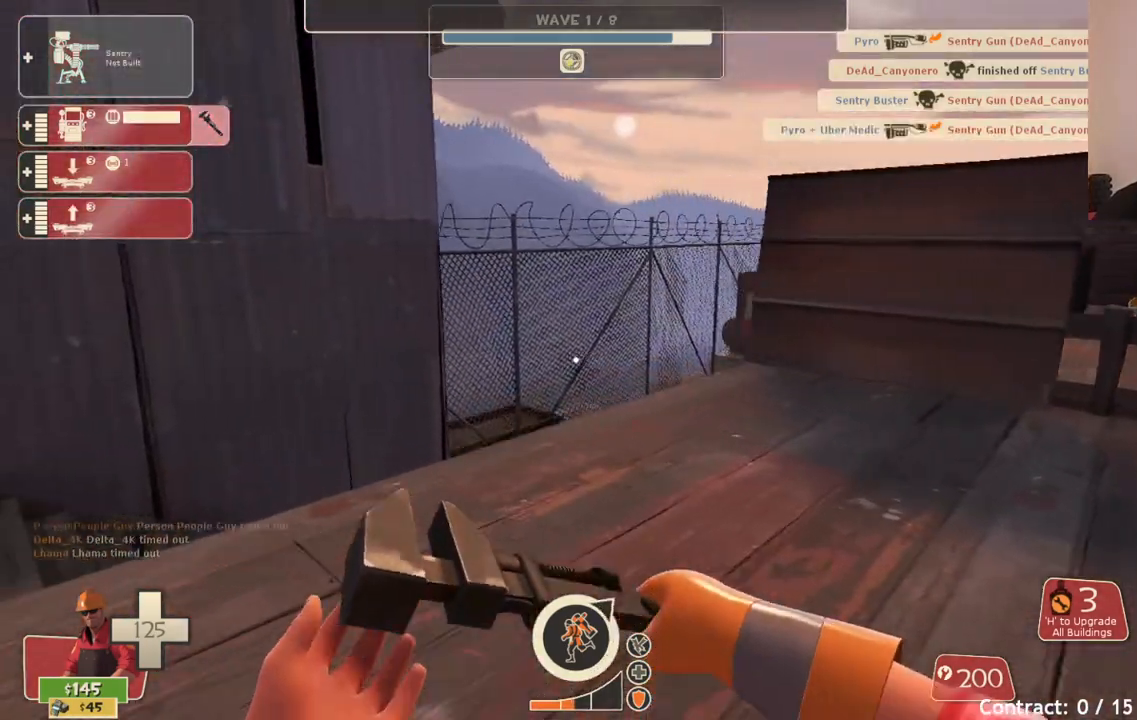
{"buttons": [], "left_stick": "left", "right_stick": "center", "events": [[50, "left_stick", "left"]]}
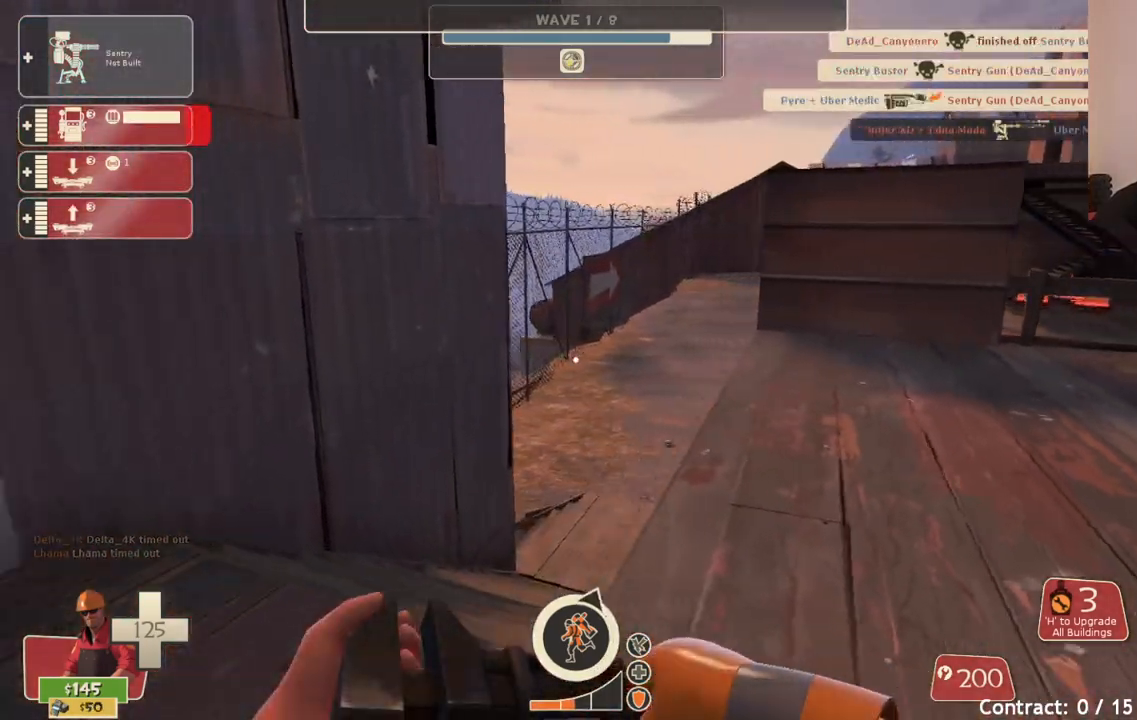
{"buttons": ["R1"], "left_stick": "up-right", "right_stick": "center", "events": [[17, "left_stick", "up-left"], [133, "right_stick", "right"], [300, "right_stick", "center"], [333, "left_stick", "up-right"], [417, "R1", "down"]]}
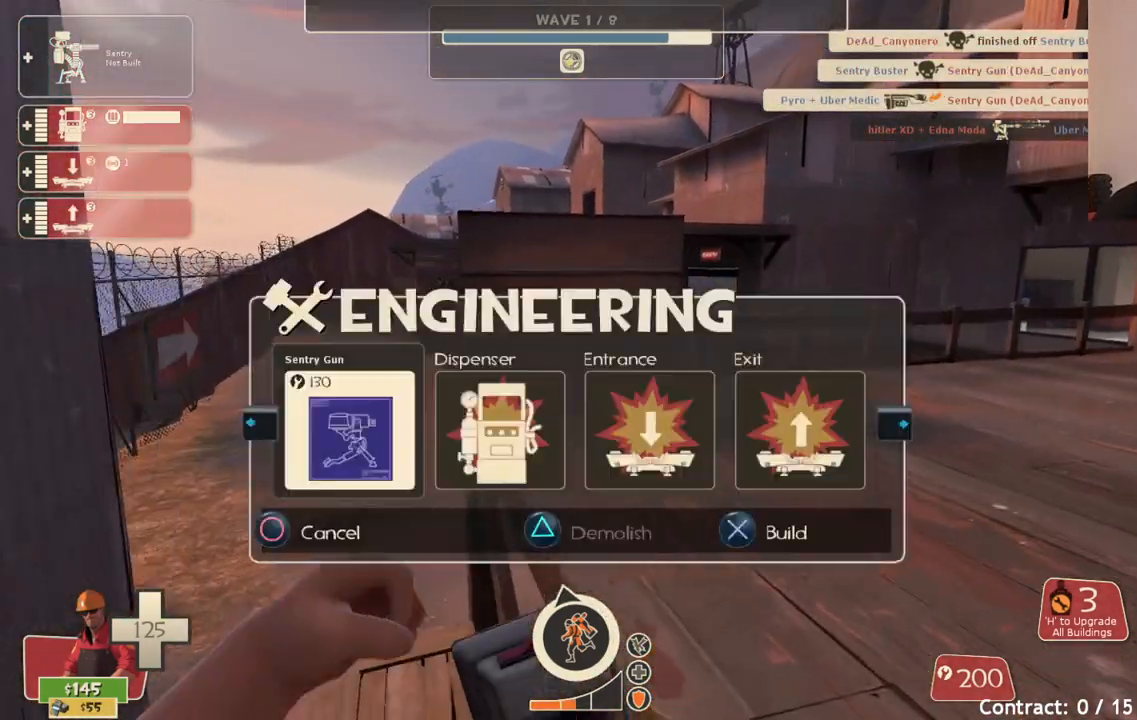
{"buttons": [], "left_stick": "up-right", "right_stick": "center", "events": [[133, "R1", "up"]]}